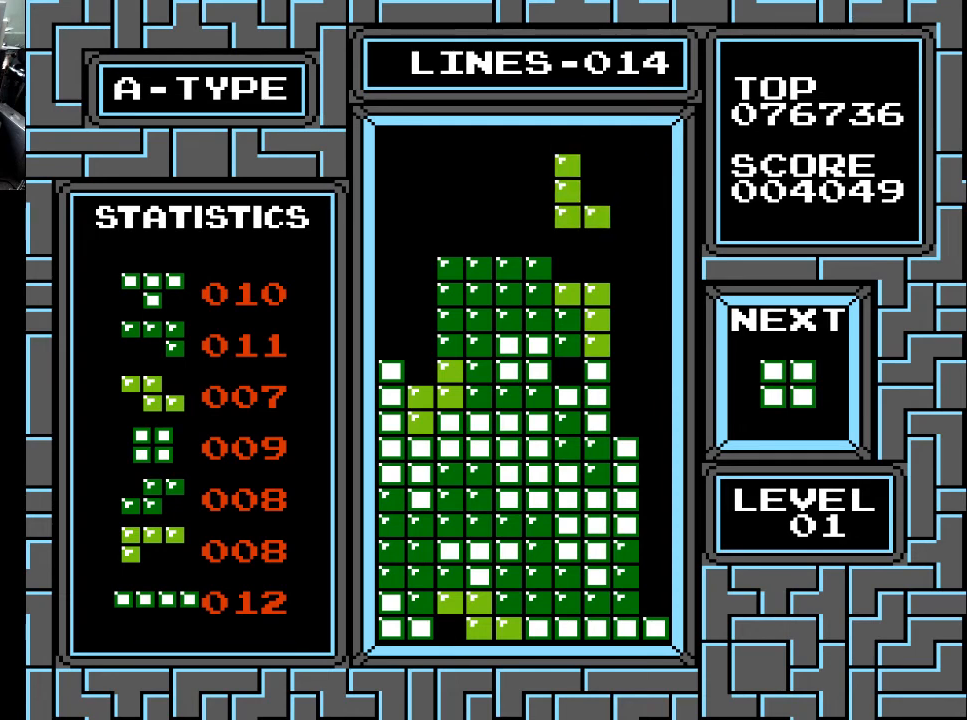
Gameplay with a controller (Xbox layout); each line is a JSON object with the inputs held at the frame after it. "events" lists button and stick changes between this image and that frame as [ms after this image, input, new state], when the widget could be followed in between. Not read: left_stick.
{"buttons": [], "right_stick": "center", "events": []}
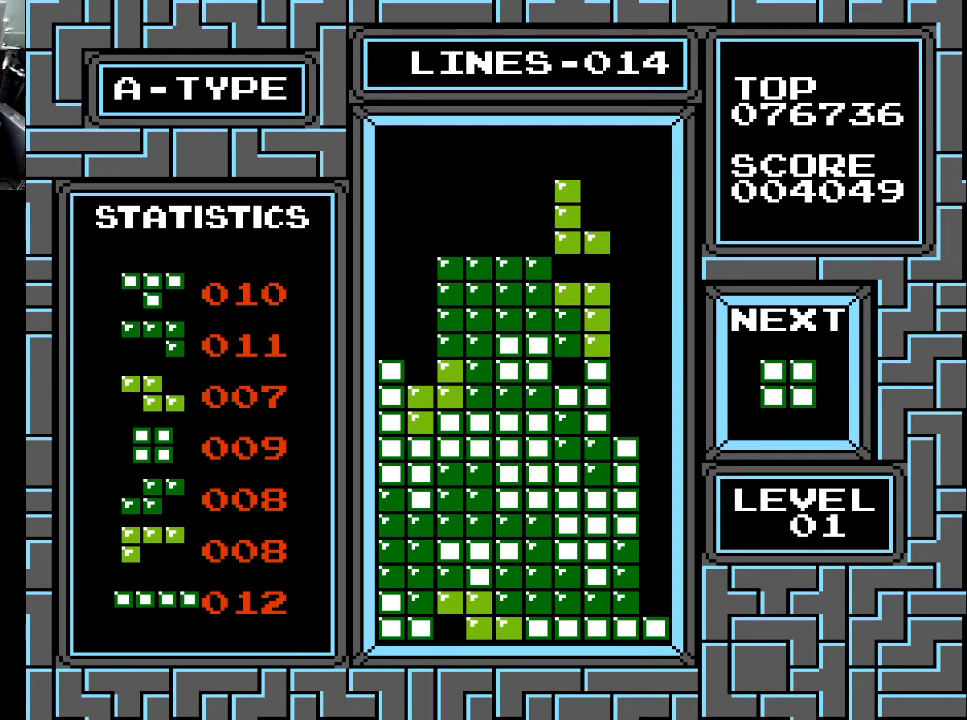
{"buttons": [], "right_stick": "center", "events": []}
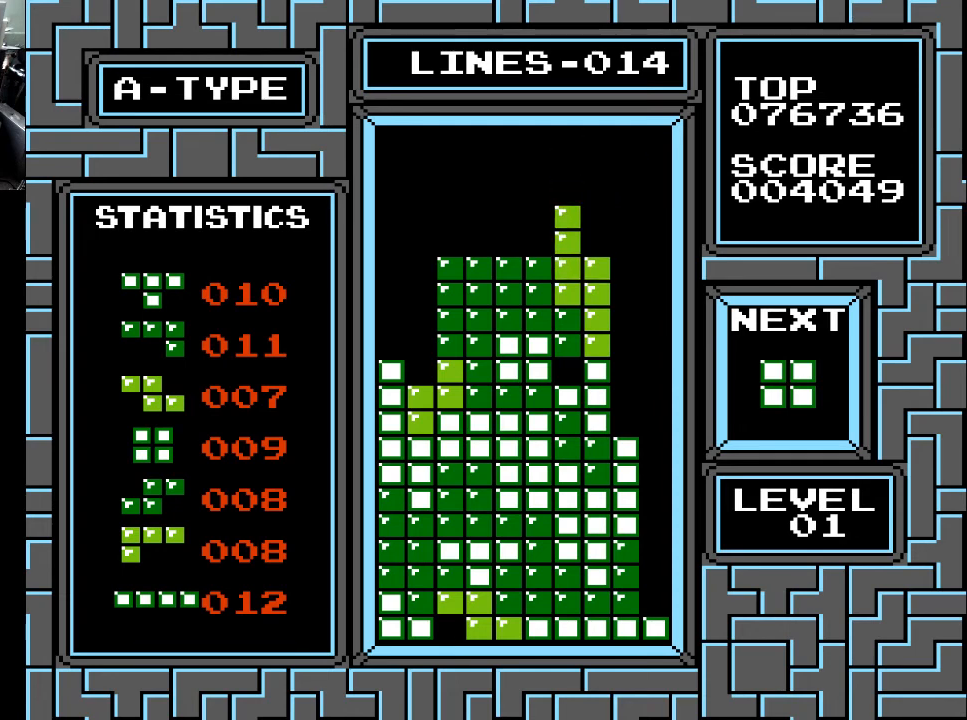
{"buttons": [], "right_stick": "center", "events": []}
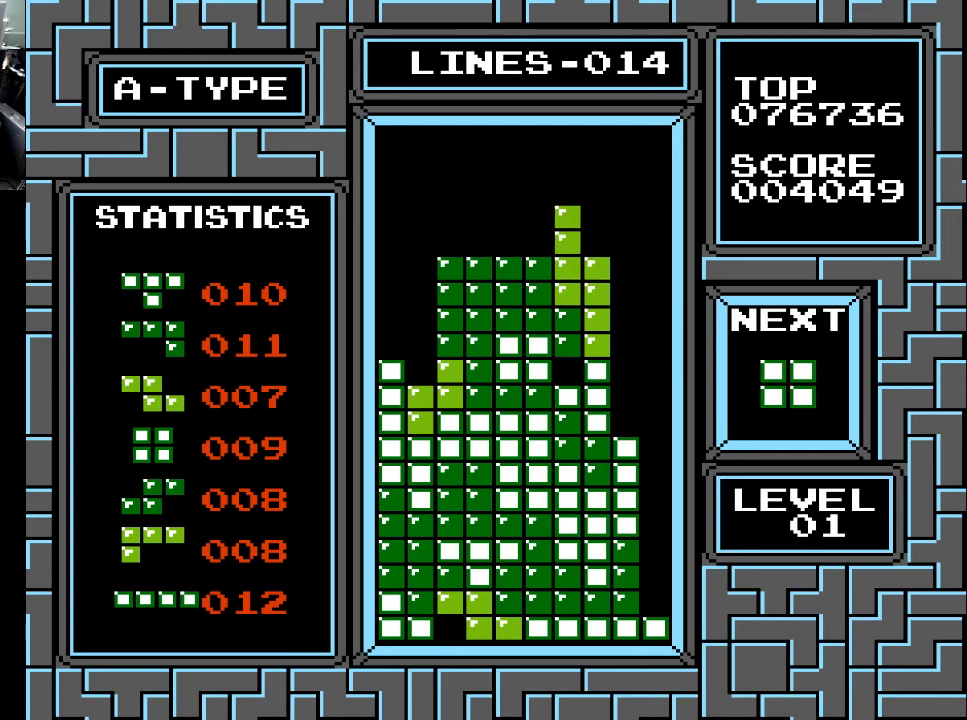
{"buttons": ["DPAD_RIGHT"], "right_stick": "center", "events": [[500, "DPAD_RIGHT", "down"]]}
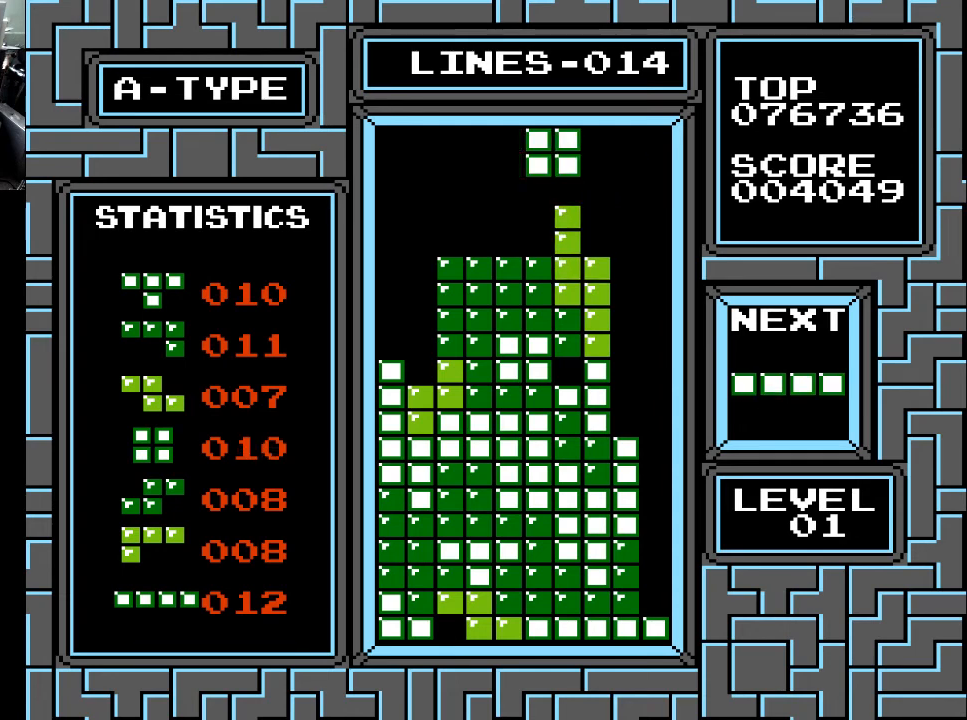
{"buttons": [], "right_stick": "center", "events": [[100, "DPAD_RIGHT", "up"], [133, "DPAD_RIGHT", "down"], [200, "DPAD_RIGHT", "up"], [300, "DPAD_RIGHT", "down"], [367, "DPAD_RIGHT", "up"], [433, "DPAD_RIGHT", "down"], [500, "DPAD_RIGHT", "up"]]}
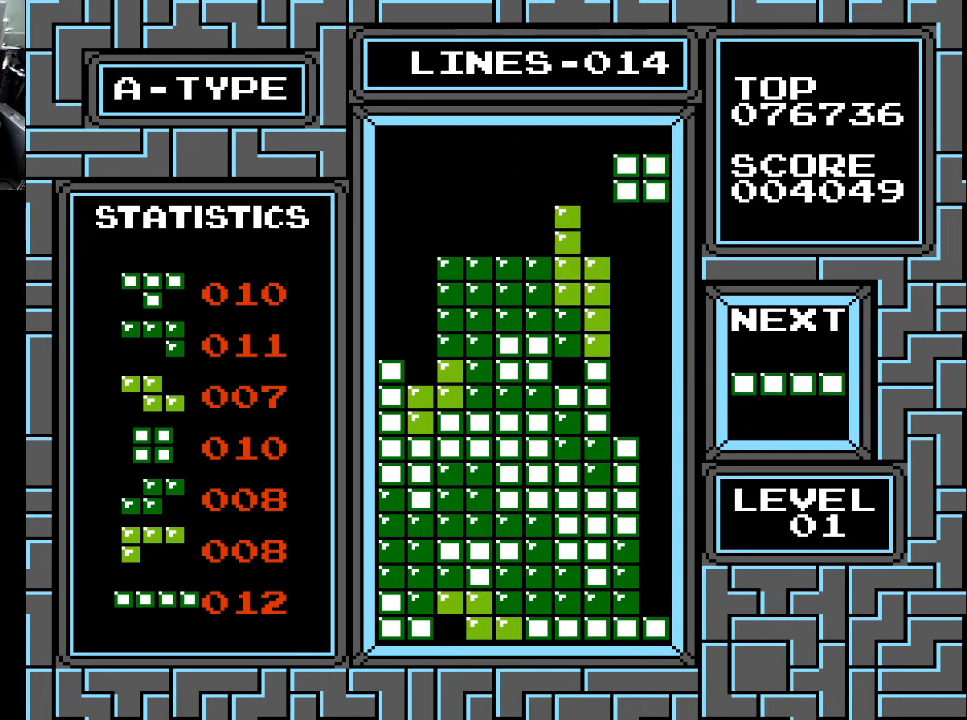
{"buttons": ["DPAD_DOWN"], "right_stick": "center", "events": [[333, "DPAD_DOWN", "down"]]}
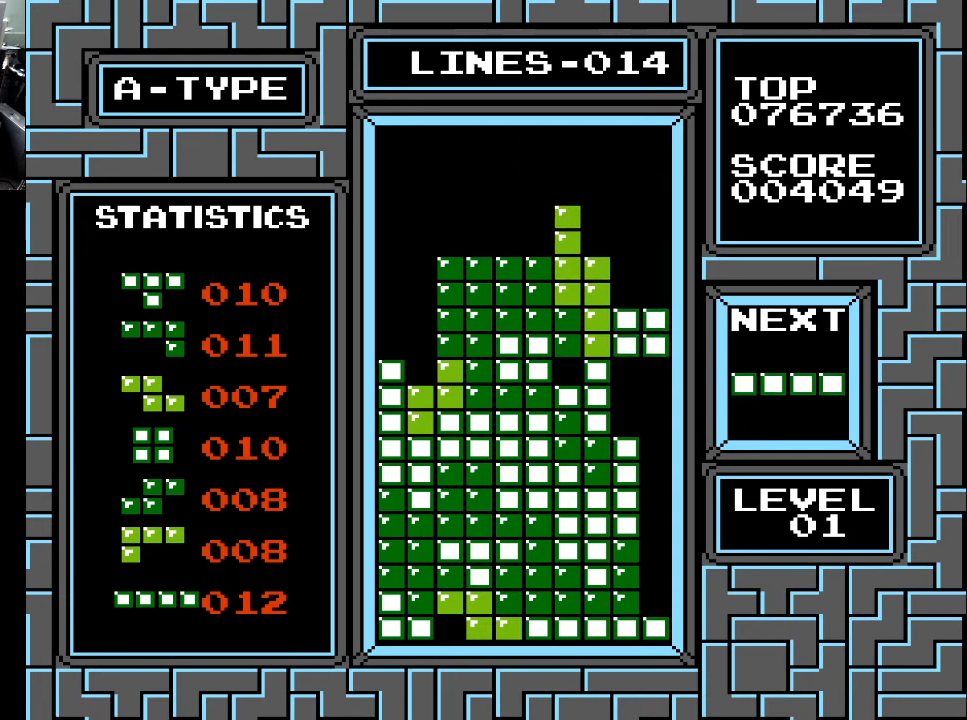
{"buttons": [], "right_stick": "center", "events": [[367, "DPAD_DOWN", "up"]]}
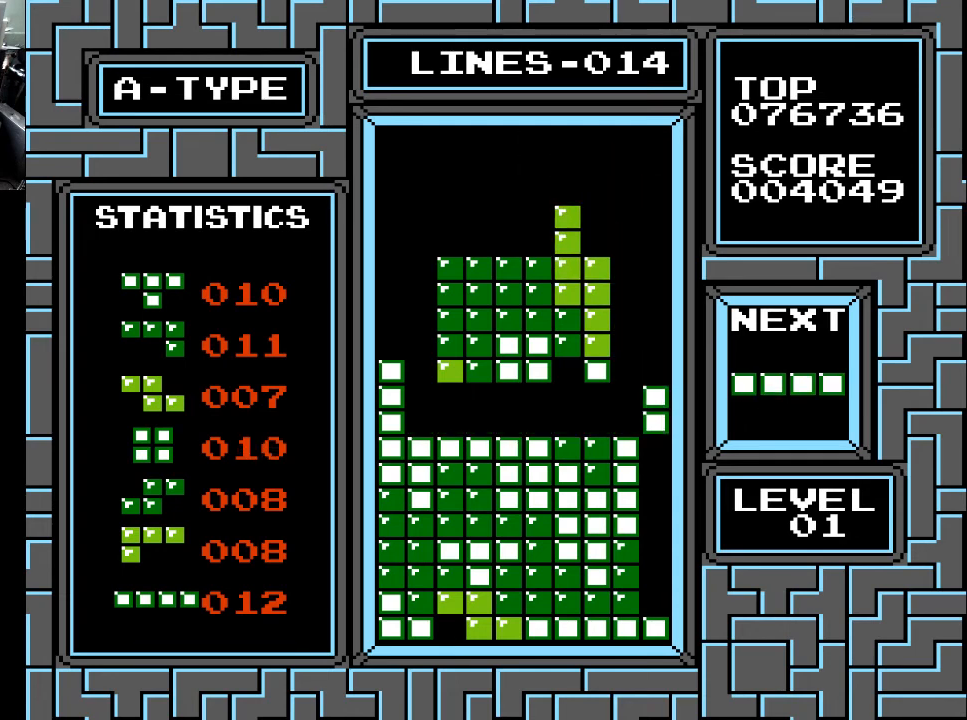
{"buttons": ["DPAD_RIGHT"], "right_stick": "center", "events": [[233, "DPAD_RIGHT", "down"], [300, "DPAD_RIGHT", "up"], [367, "DPAD_RIGHT", "down"], [433, "DPAD_RIGHT", "up"], [433, "X", "down"], [500, "DPAD_RIGHT", "down"], [500, "X", "up"]]}
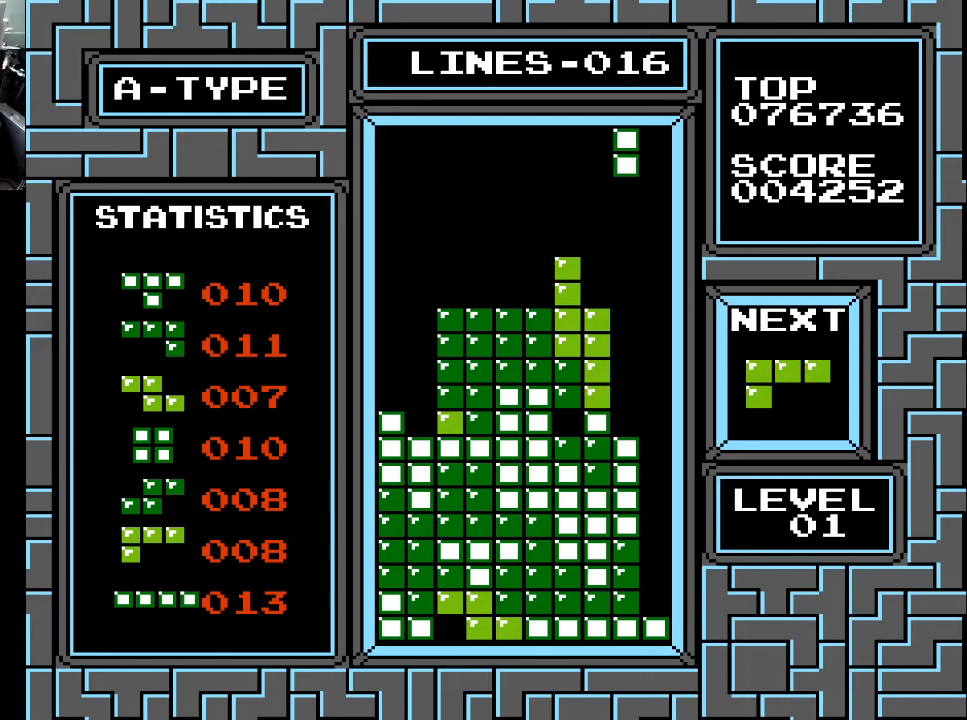
{"buttons": [], "right_stick": "center", "events": [[67, "DPAD_RIGHT", "up"], [167, "DPAD_RIGHT", "down"], [233, "DPAD_RIGHT", "up"], [300, "DPAD_RIGHT", "down"], [400, "DPAD_RIGHT", "up"]]}
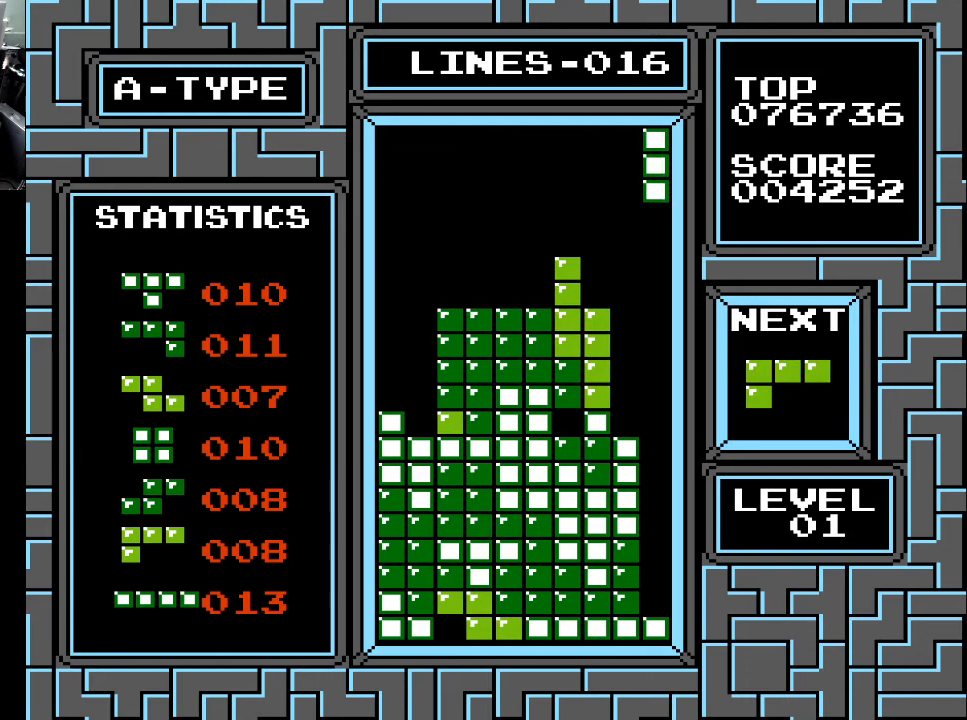
{"buttons": ["DPAD_DOWN"], "right_stick": "center", "events": [[67, "DPAD_DOWN", "down"]]}
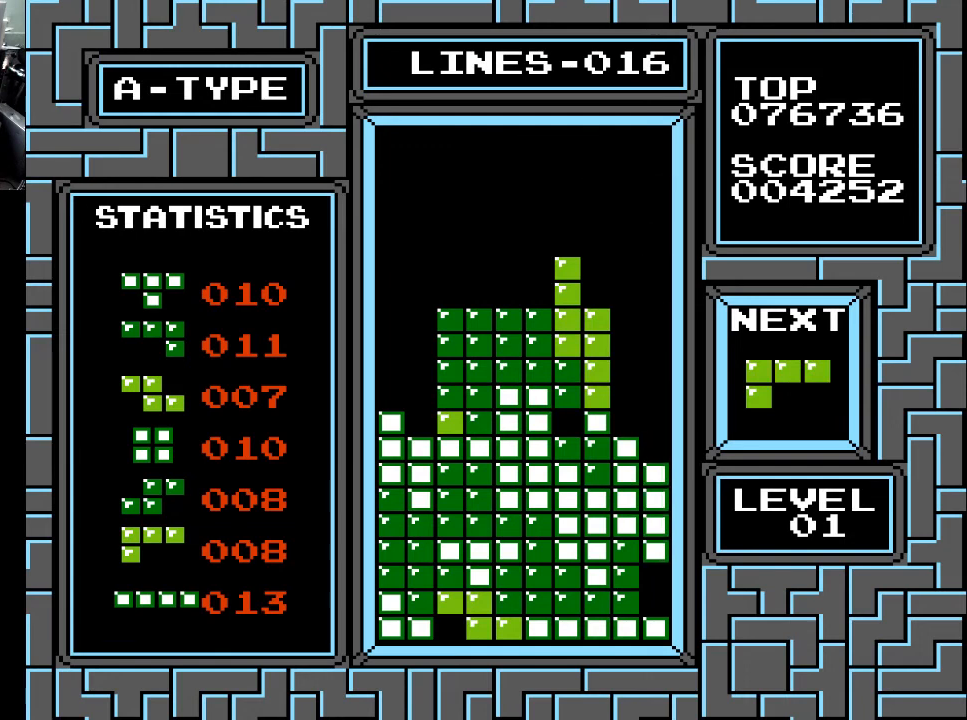
{"buttons": [], "right_stick": "center", "events": [[433, "DPAD_DOWN", "up"]]}
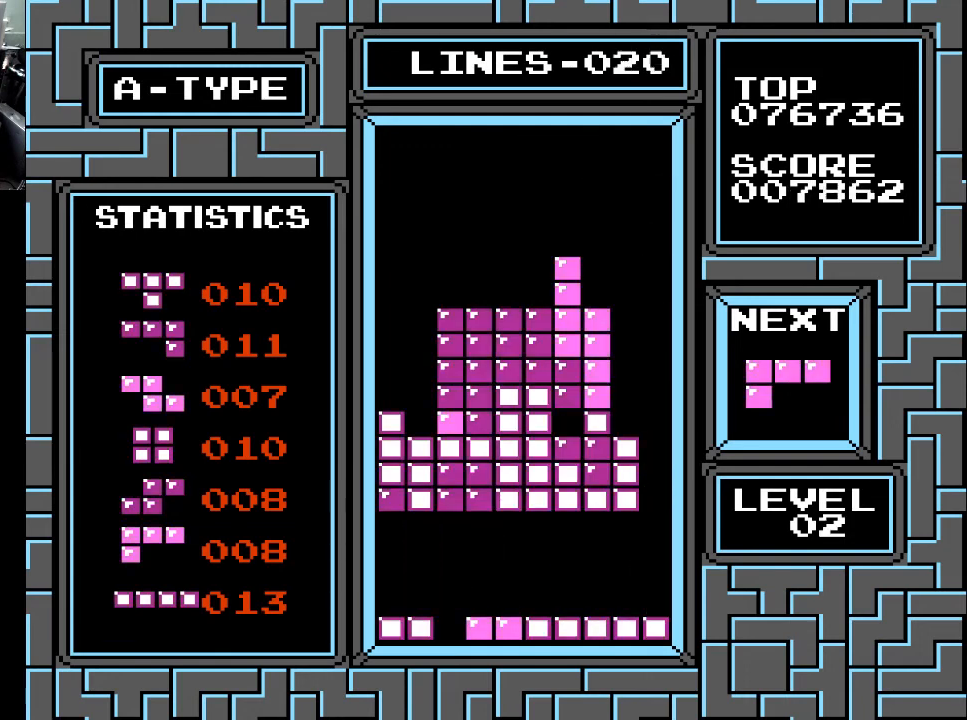
{"buttons": [], "right_stick": "center", "events": []}
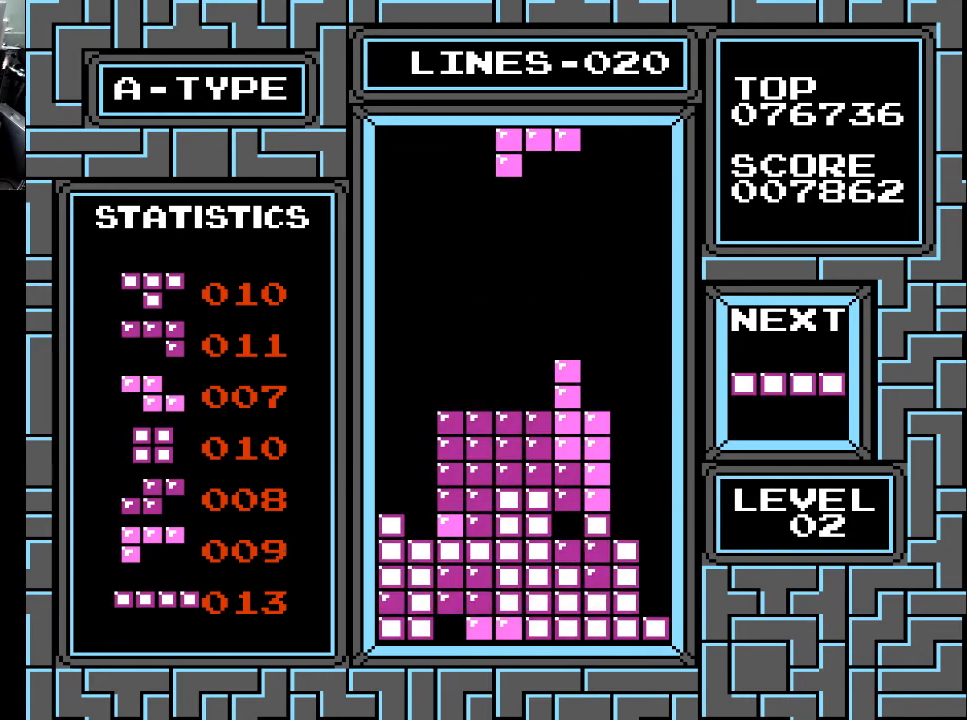
{"buttons": ["DPAD_LEFT"], "right_stick": "center", "events": [[267, "DPAD_LEFT", "down"], [367, "DPAD_LEFT", "up"], [433, "DPAD_LEFT", "down"]]}
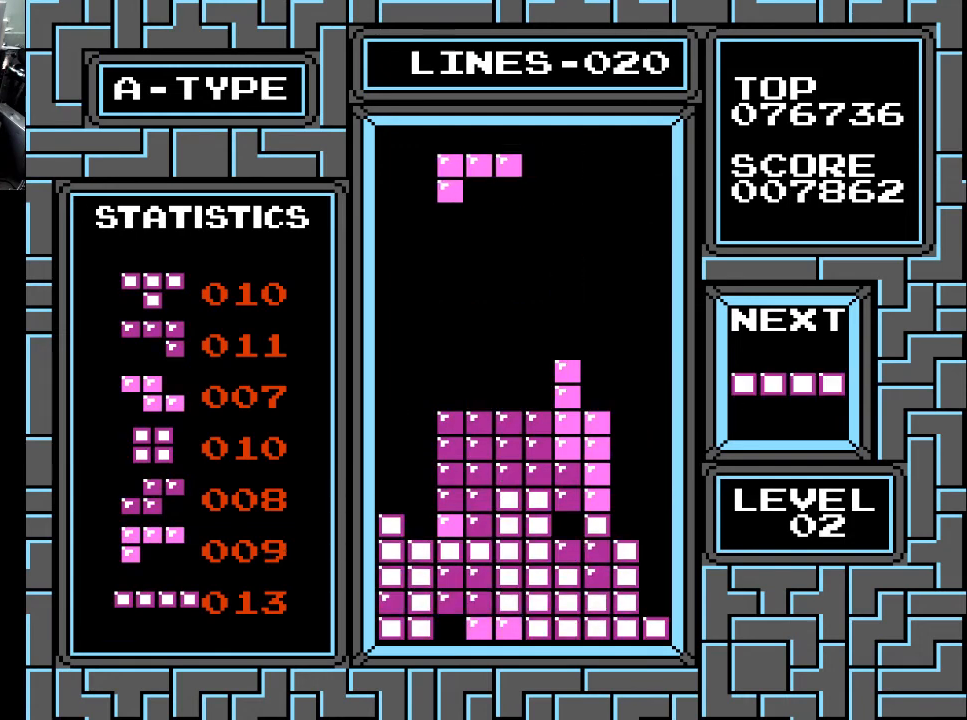
{"buttons": [], "right_stick": "center", "events": [[33, "X", "down"], [67, "DPAD_LEFT", "up"], [167, "DPAD_LEFT", "down"], [167, "X", "up"], [267, "DPAD_LEFT", "up"]]}
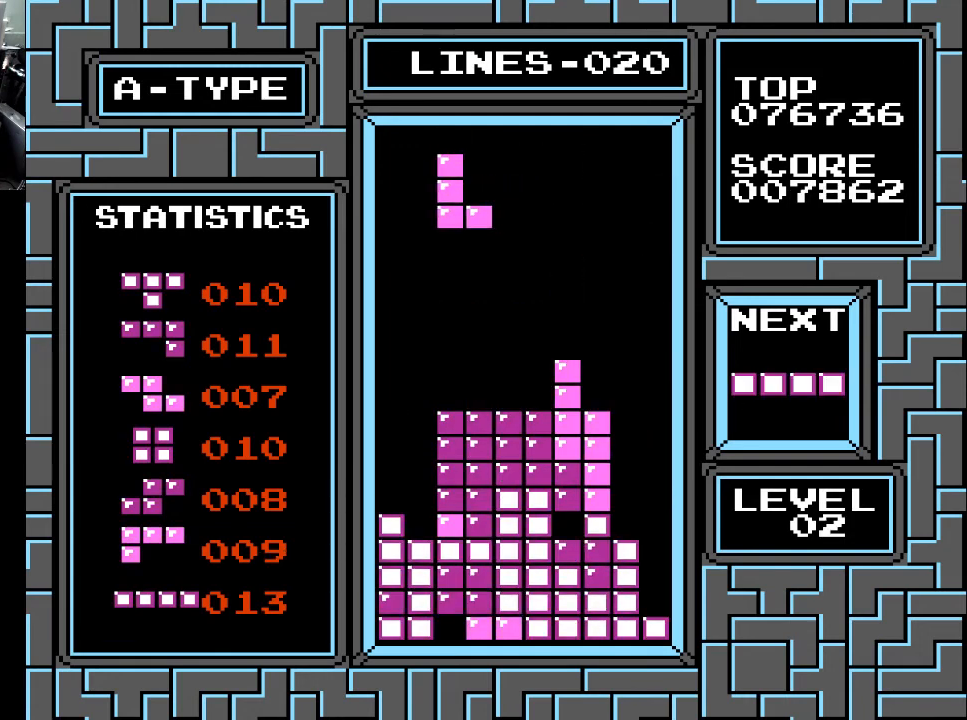
{"buttons": [], "right_stick": "center", "events": [[33, "DPAD_RIGHT", "down"], [67, "DPAD_RIGHT", "up"], [100, "X", "down"], [200, "X", "up"], [367, "DPAD_RIGHT", "down"], [433, "DPAD_RIGHT", "up"]]}
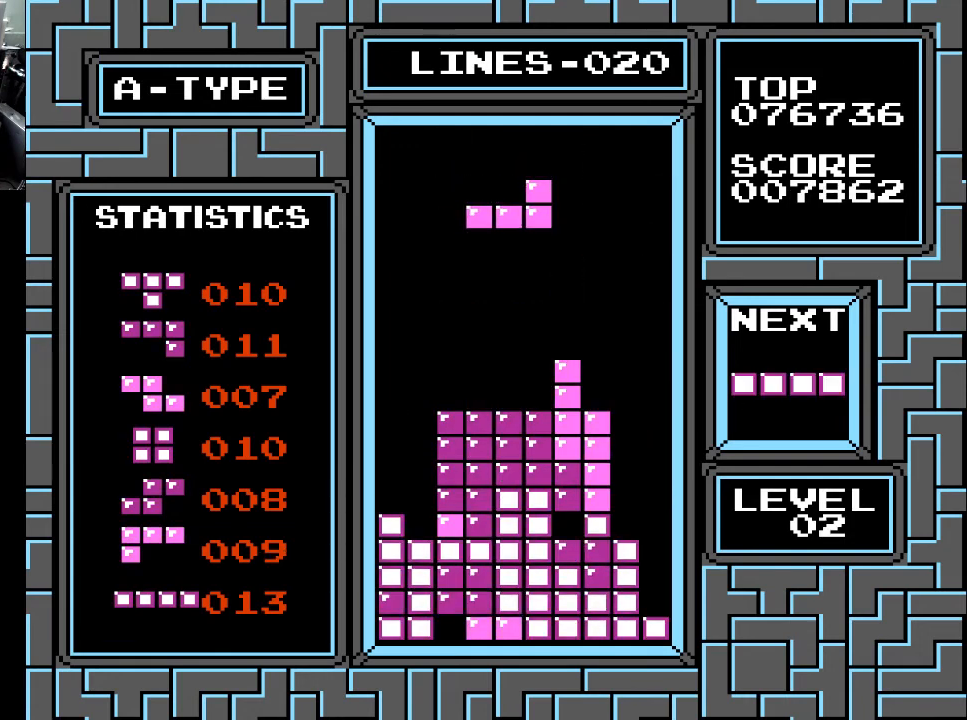
{"buttons": [], "right_stick": "center", "events": [[67, "DPAD_DOWN", "down"], [500, "DPAD_DOWN", "up"]]}
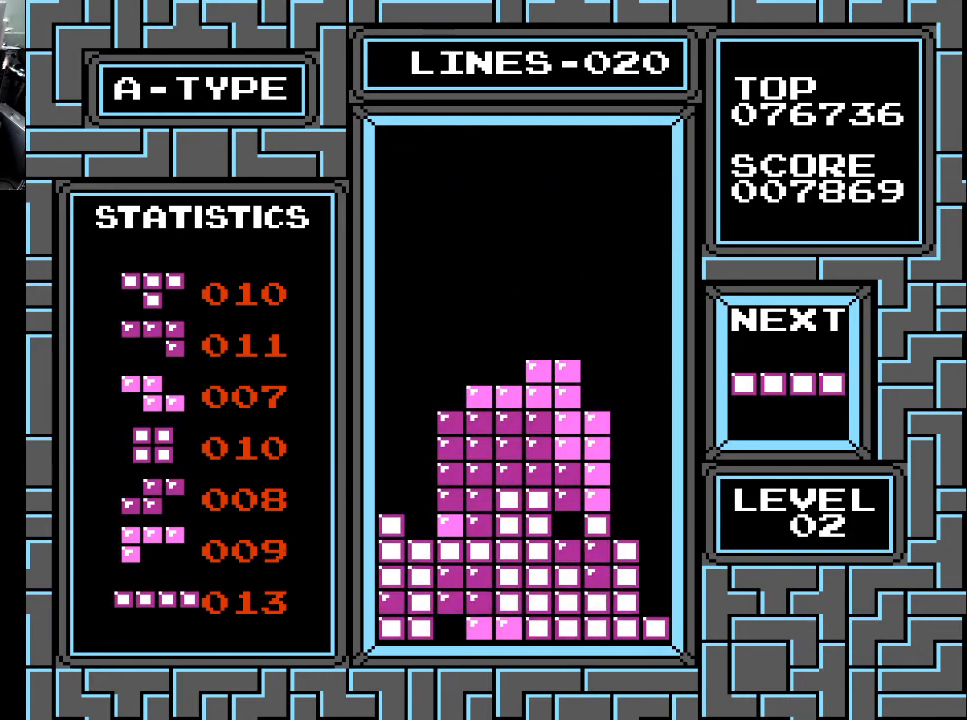
{"buttons": [], "right_stick": "center", "events": [[100, "DPAD_RIGHT", "down"], [133, "DPAD_RIGHT", "up"], [233, "DPAD_RIGHT", "down"], [300, "DPAD_RIGHT", "up"], [333, "X", "down"], [367, "DPAD_RIGHT", "down"], [400, "X", "up"], [433, "DPAD_RIGHT", "up"]]}
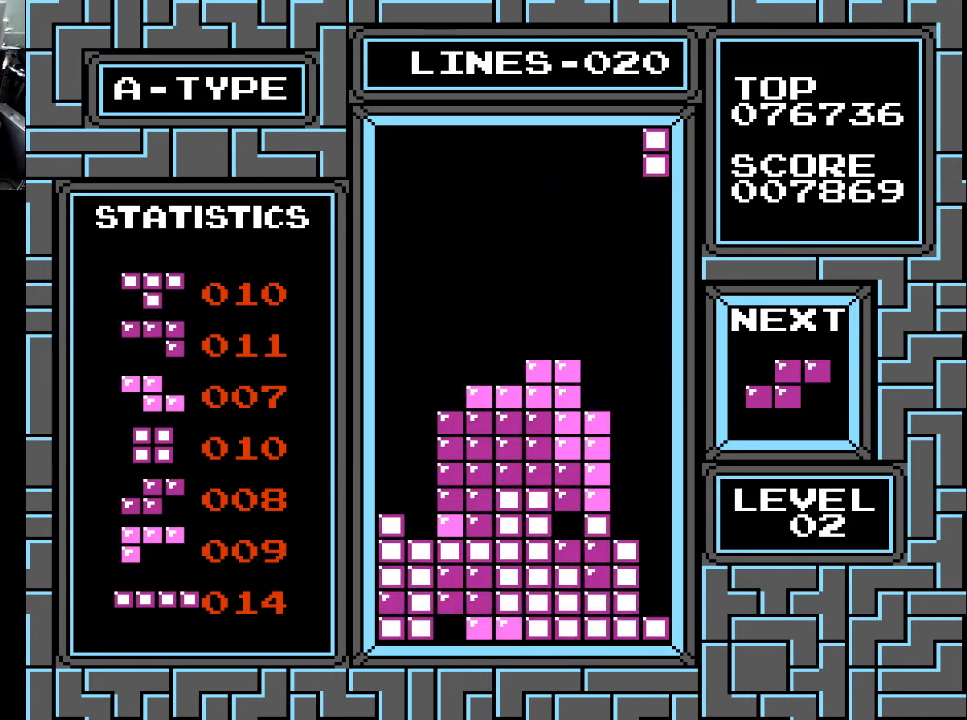
{"buttons": ["DPAD_DOWN"], "right_stick": "center", "events": [[33, "DPAD_RIGHT", "down"], [67, "DPAD_RIGHT", "up"], [133, "DPAD_RIGHT", "down"], [233, "DPAD_RIGHT", "up"], [300, "DPAD_RIGHT", "down"], [400, "DPAD_RIGHT", "up"], [467, "DPAD_DOWN", "down"]]}
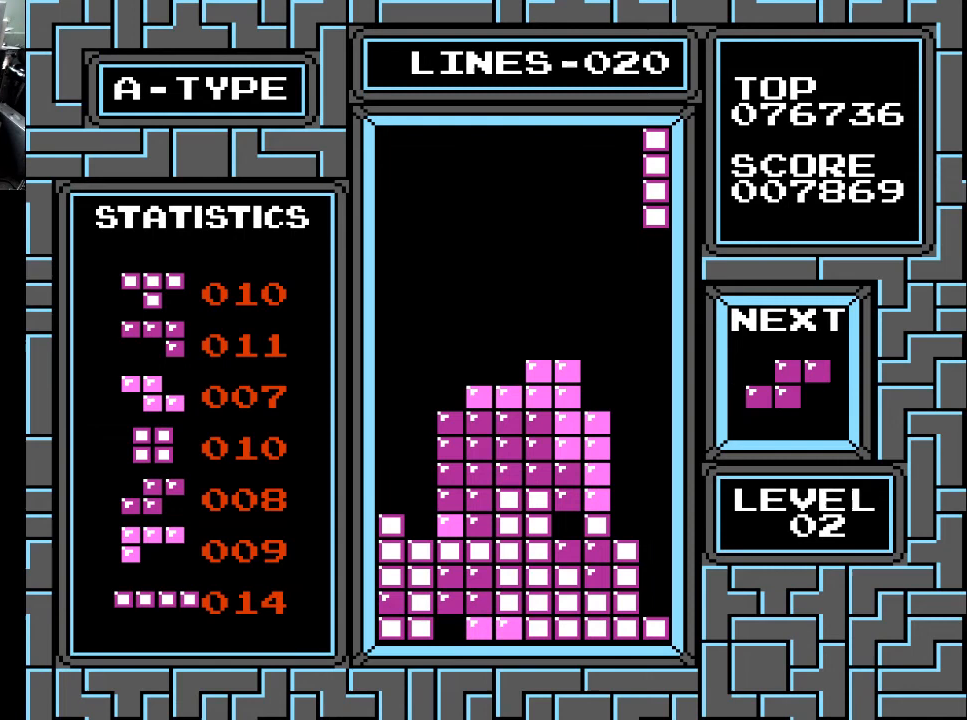
{"buttons": ["DPAD_DOWN"], "right_stick": "center", "events": []}
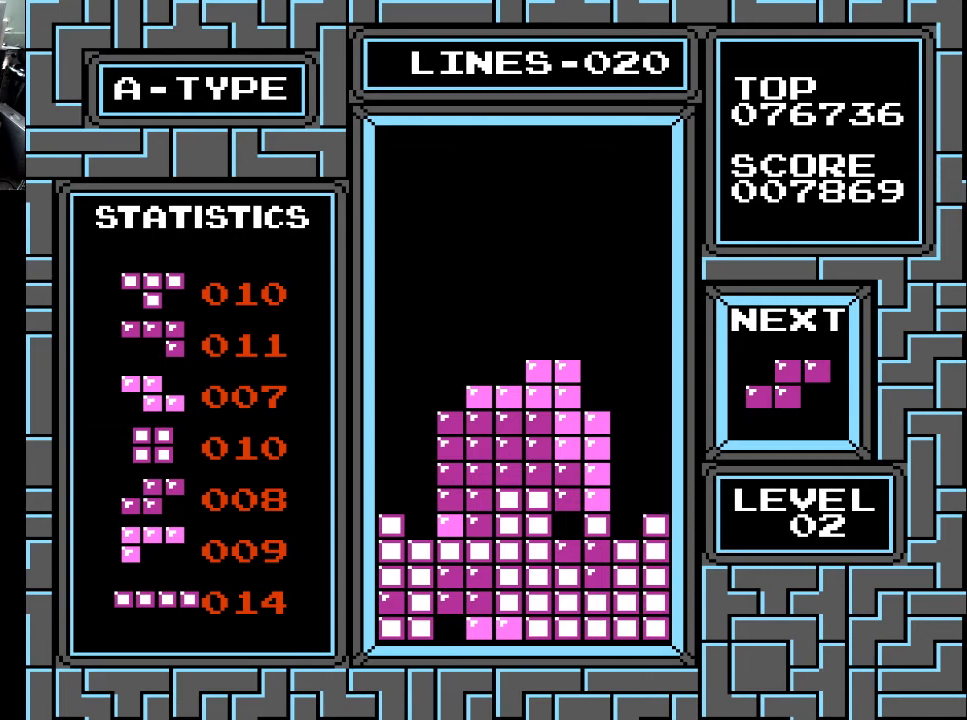
{"buttons": [], "right_stick": "center", "events": [[267, "DPAD_DOWN", "up"]]}
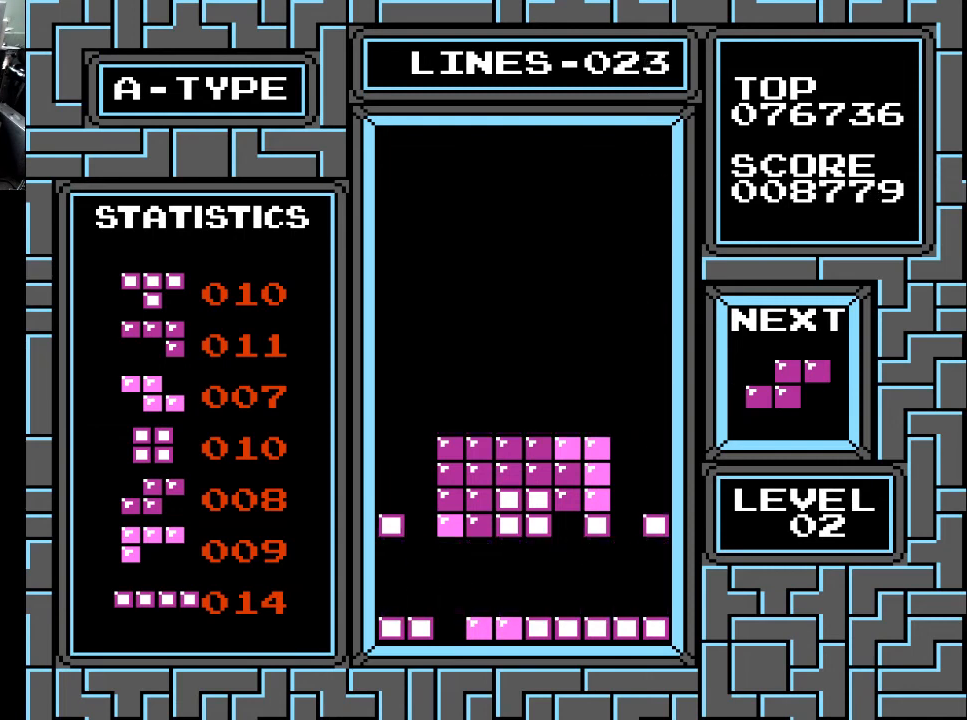
{"buttons": ["X", "DPAD_LEFT"], "right_stick": "center", "events": [[267, "DPAD_LEFT", "down"], [367, "DPAD_LEFT", "up"], [433, "DPAD_LEFT", "down"], [467, "X", "down"]]}
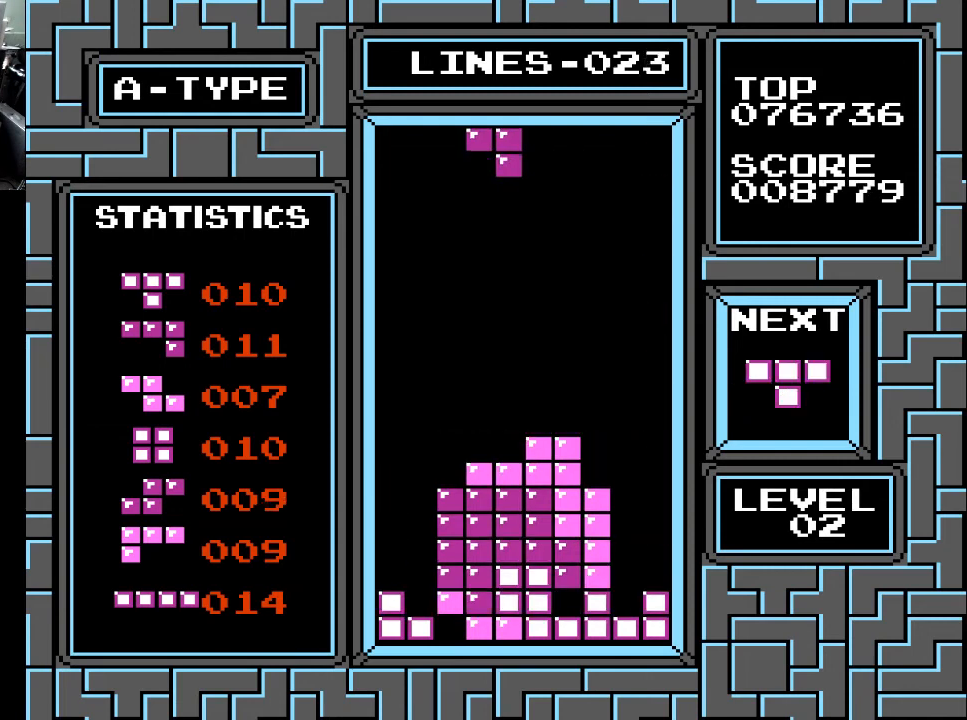
{"buttons": ["DPAD_LEFT"], "right_stick": "center", "events": [[33, "DPAD_LEFT", "up"], [67, "X", "up"], [100, "DPAD_LEFT", "down"], [200, "DPAD_LEFT", "up"], [267, "DPAD_LEFT", "down"], [367, "DPAD_LEFT", "up"], [467, "DPAD_LEFT", "down"]]}
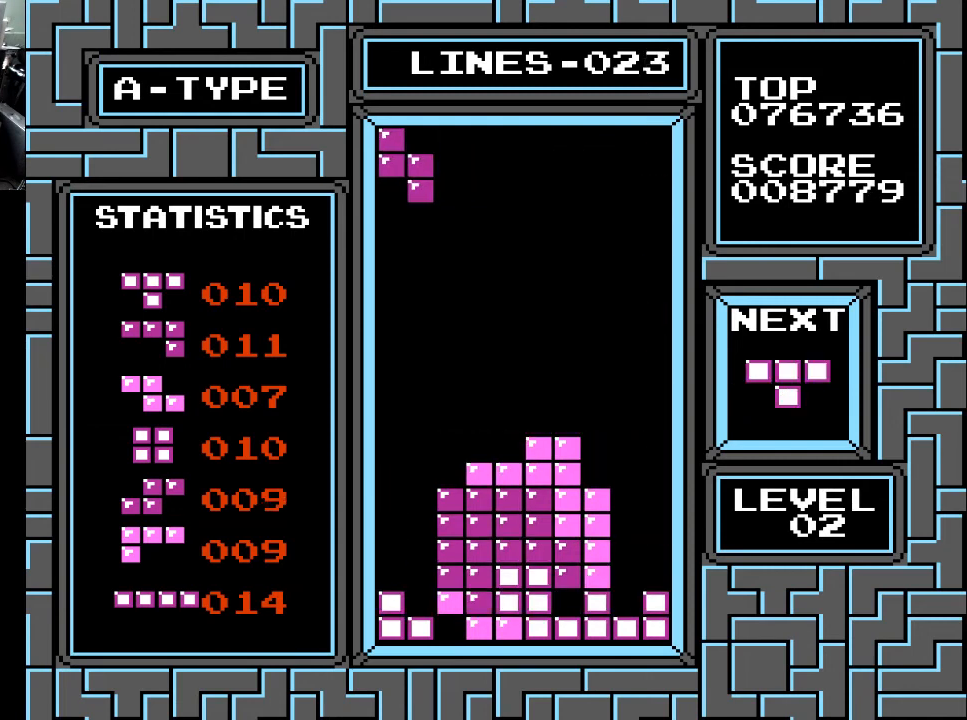
{"buttons": ["DPAD_DOWN"], "right_stick": "center", "events": [[67, "DPAD_LEFT", "up"], [167, "DPAD_LEFT", "down"], [267, "DPAD_LEFT", "up"], [400, "DPAD_DOWN", "down"]]}
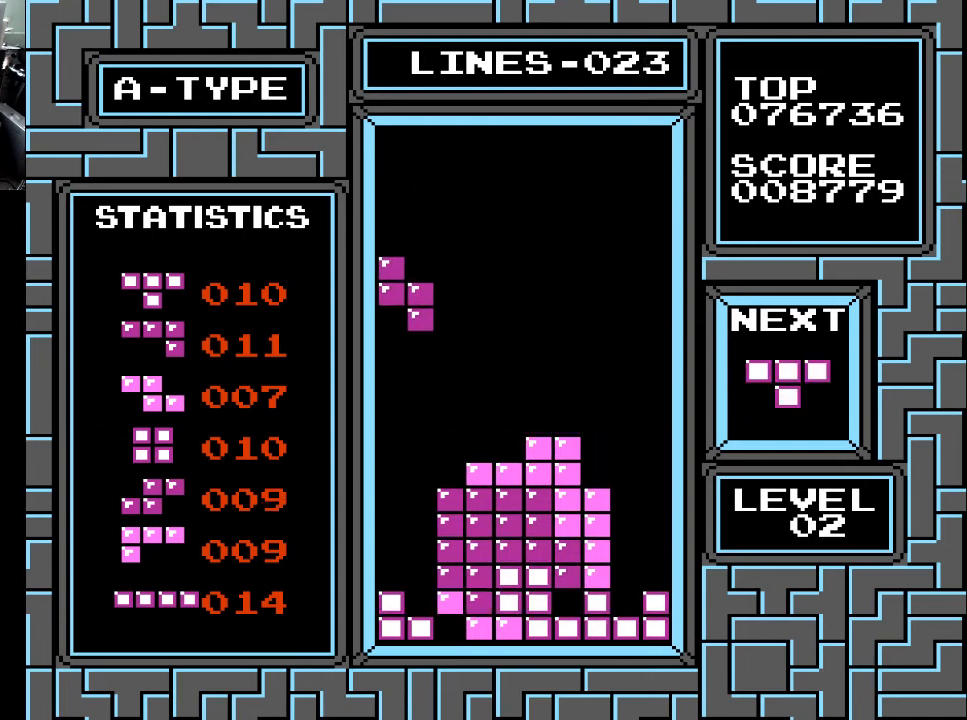
{"buttons": ["DPAD_DOWN"], "right_stick": "center", "events": []}
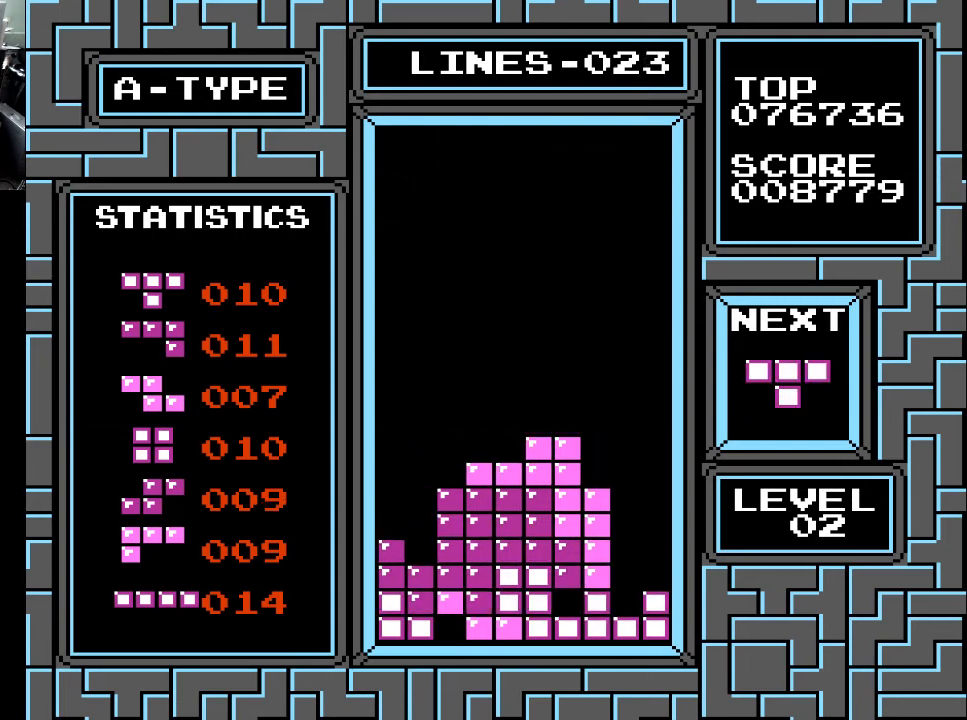
{"buttons": ["DPAD_RIGHT"], "right_stick": "center", "events": [[67, "DPAD_DOWN", "up"], [233, "DPAD_RIGHT", "down"], [267, "DPAD_RIGHT", "up"], [333, "DPAD_RIGHT", "down"], [333, "X", "down"], [433, "DPAD_RIGHT", "up"], [433, "X", "up"], [500, "DPAD_RIGHT", "down"]]}
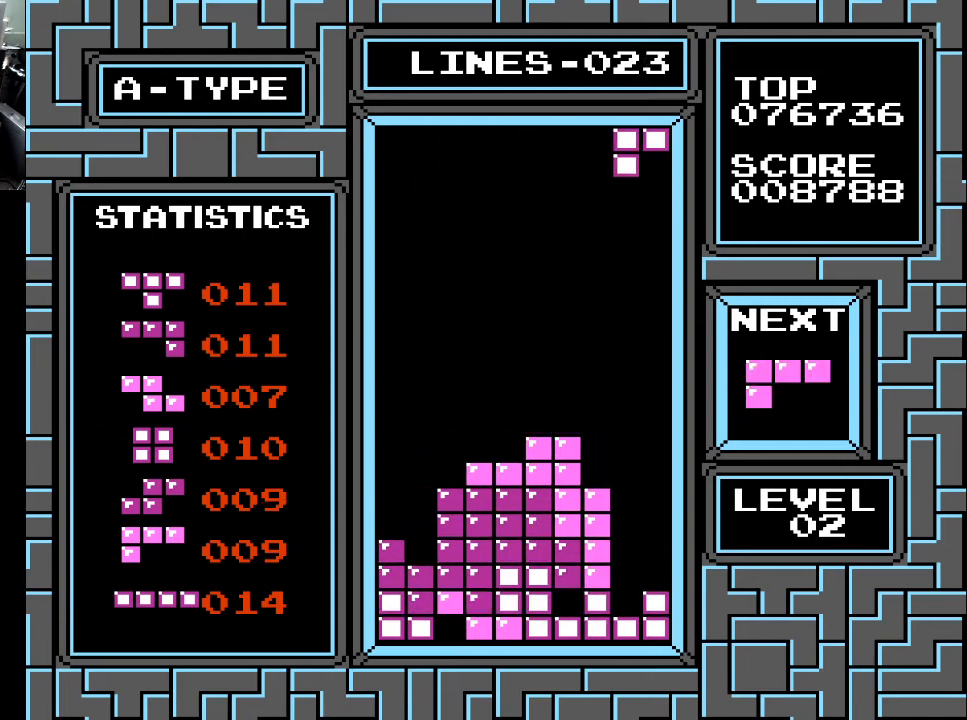
{"buttons": ["DPAD_DOWN"], "right_stick": "center", "events": [[67, "DPAD_RIGHT", "up"], [267, "DPAD_DOWN", "down"]]}
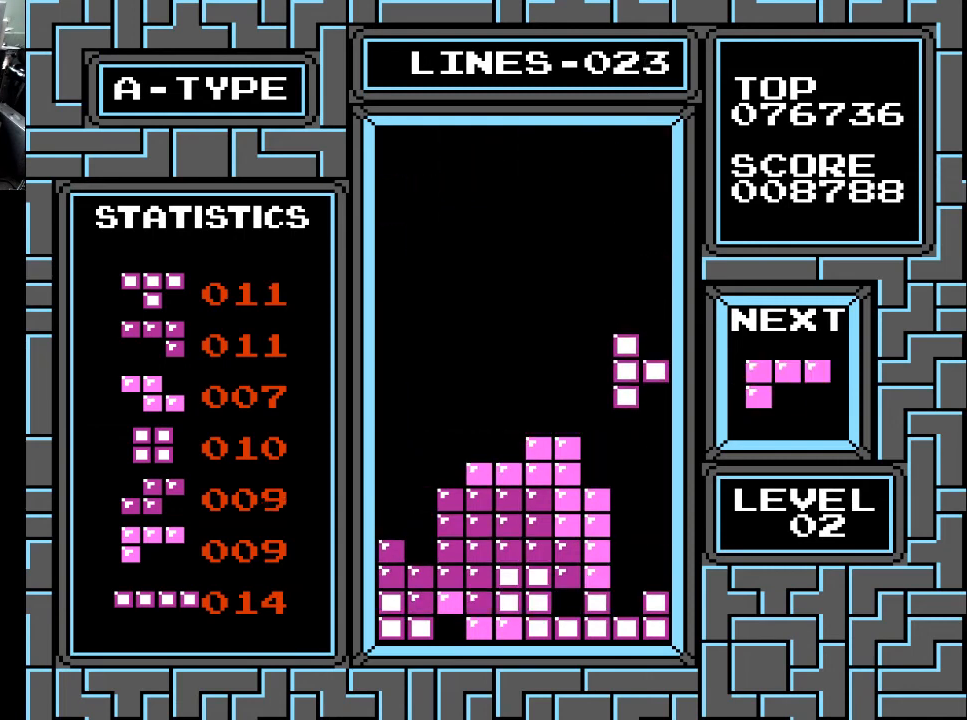
{"buttons": ["DPAD_DOWN"], "right_stick": "center", "events": []}
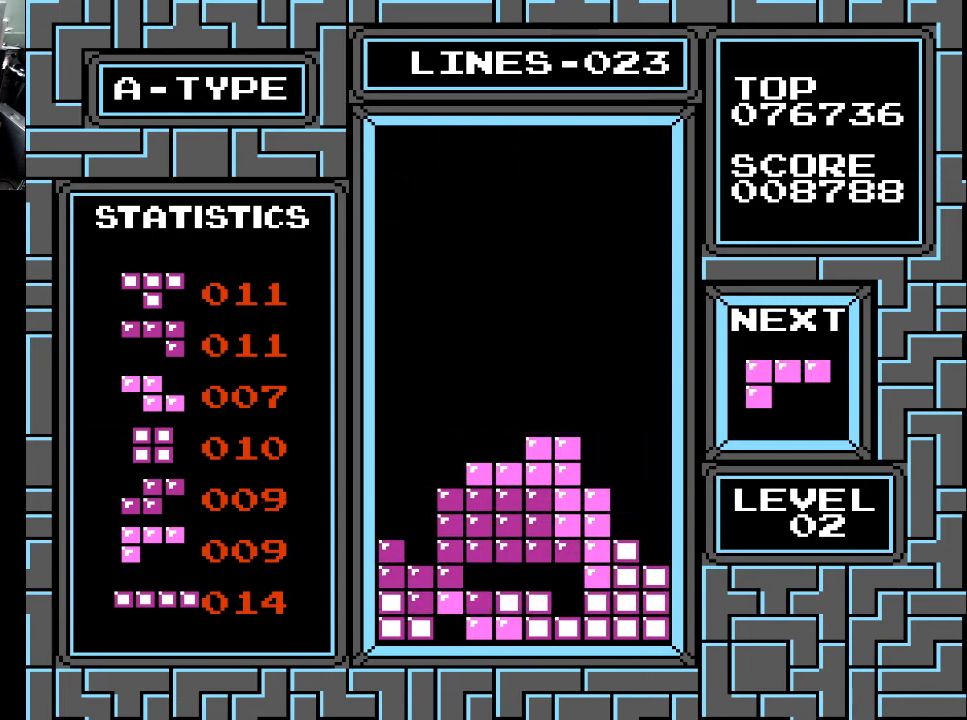
{"buttons": [], "right_stick": "center", "events": [[67, "DPAD_DOWN", "up"], [400, "DPAD_LEFT", "down"], [500, "DPAD_LEFT", "up"]]}
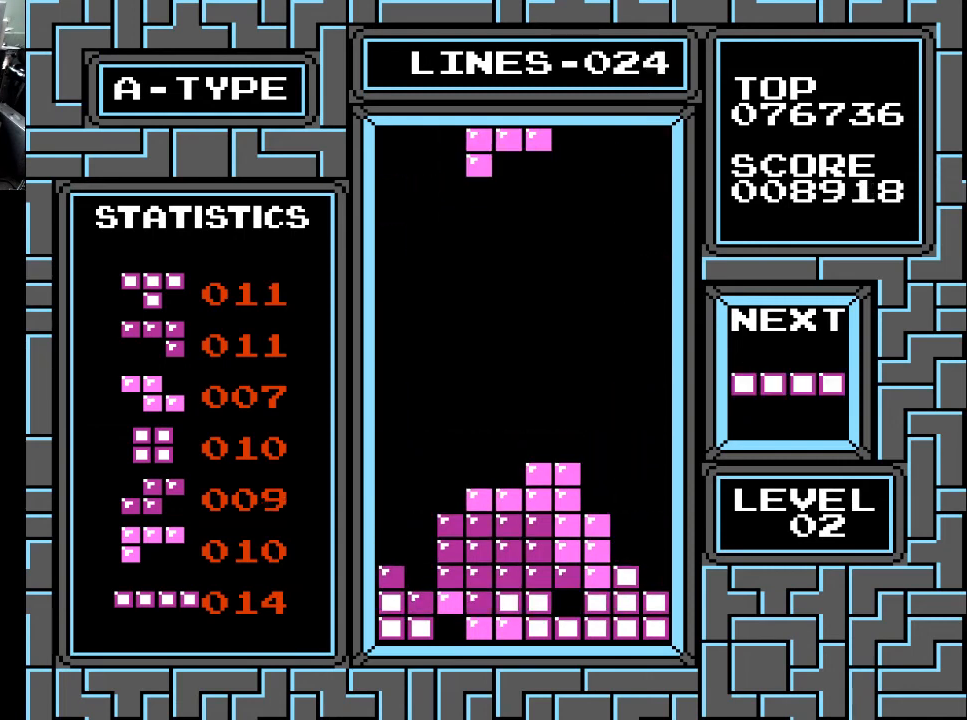
{"buttons": [], "right_stick": "center", "events": [[100, "DPAD_LEFT", "down"], [200, "DPAD_LEFT", "up"], [267, "DPAD_LEFT", "down"], [400, "DPAD_LEFT", "up"]]}
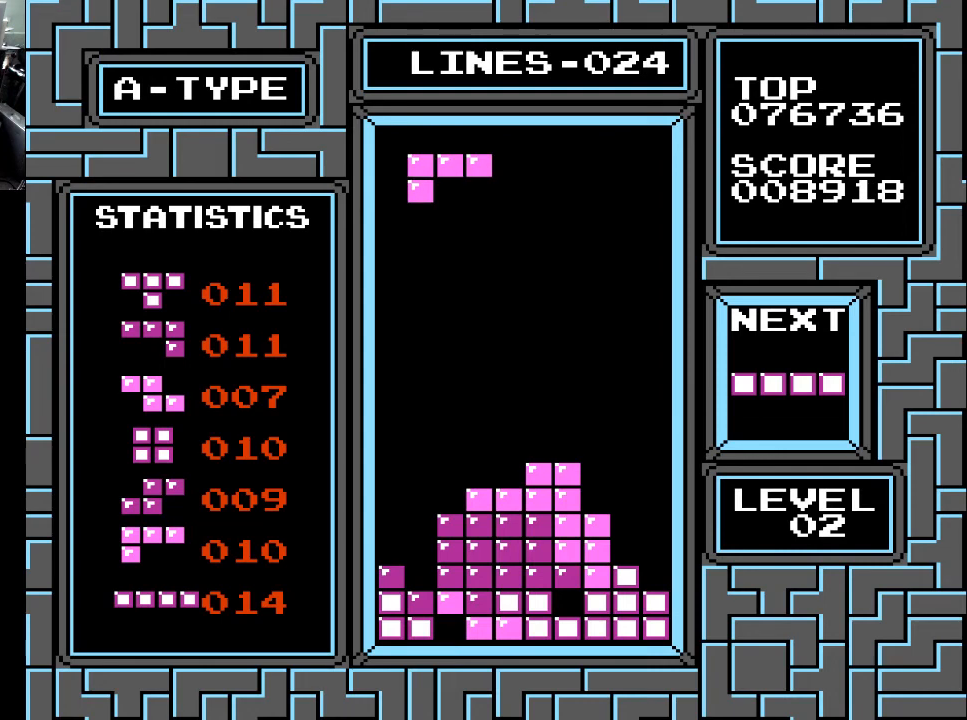
{"buttons": [], "right_stick": "center", "events": [[100, "DPAD_RIGHT", "down"], [167, "DPAD_RIGHT", "up"], [300, "DPAD_RIGHT", "down"], [333, "DPAD_RIGHT", "up"]]}